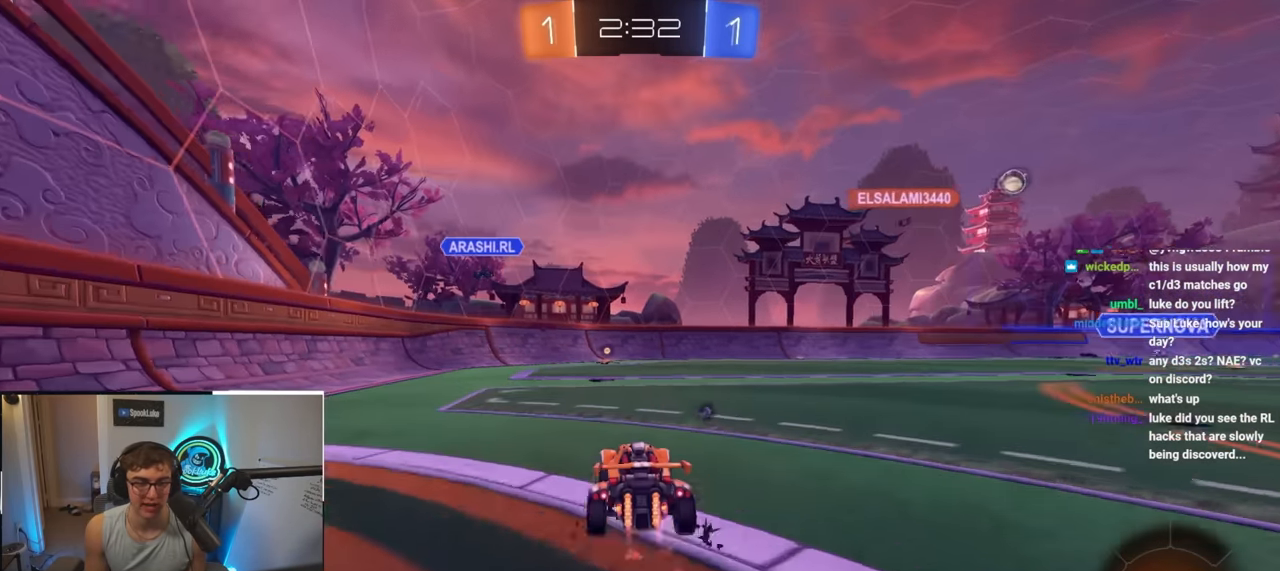
Gameplay with a controller (PlayStation layout); each line is a JSON object with the inputs held at the frame after it. "events" lists button and stick changes between this image and that frame as [ms after this image, input, new state], when the widget could be followed in between.
{"buttons": ["L2"], "left_stick": "up", "right_stick": "center", "events": [[350, "TRIANGLE", "down"], [417, "TRIANGLE", "up"]]}
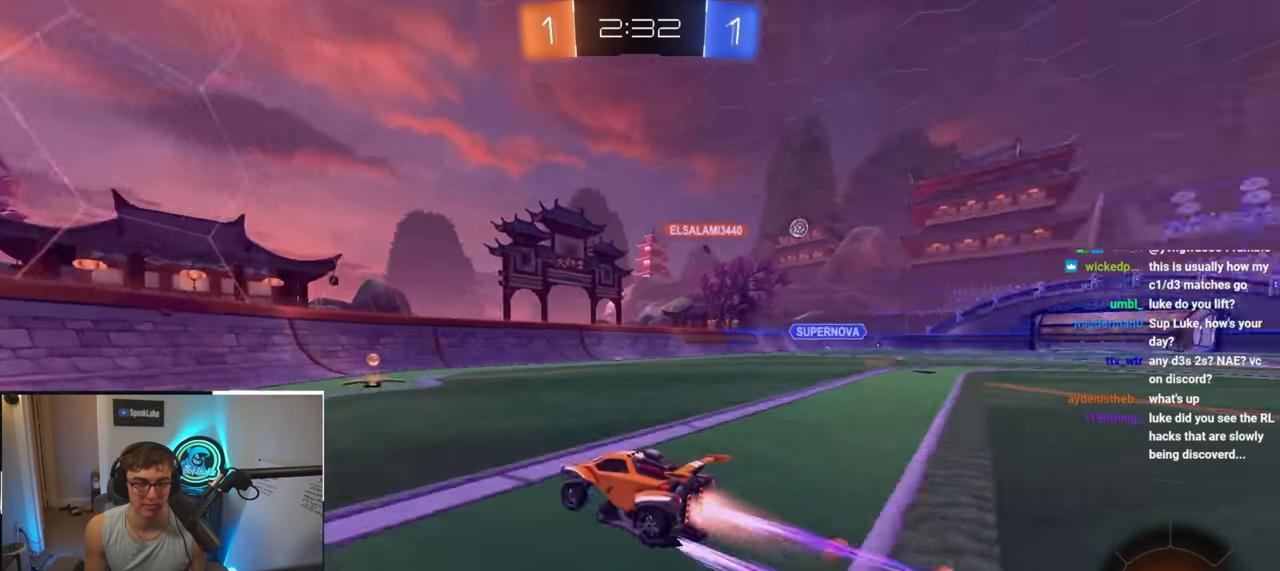
{"buttons": ["L2"], "left_stick": "up-right", "right_stick": "center", "events": [[167, "left_stick", "up-right"]]}
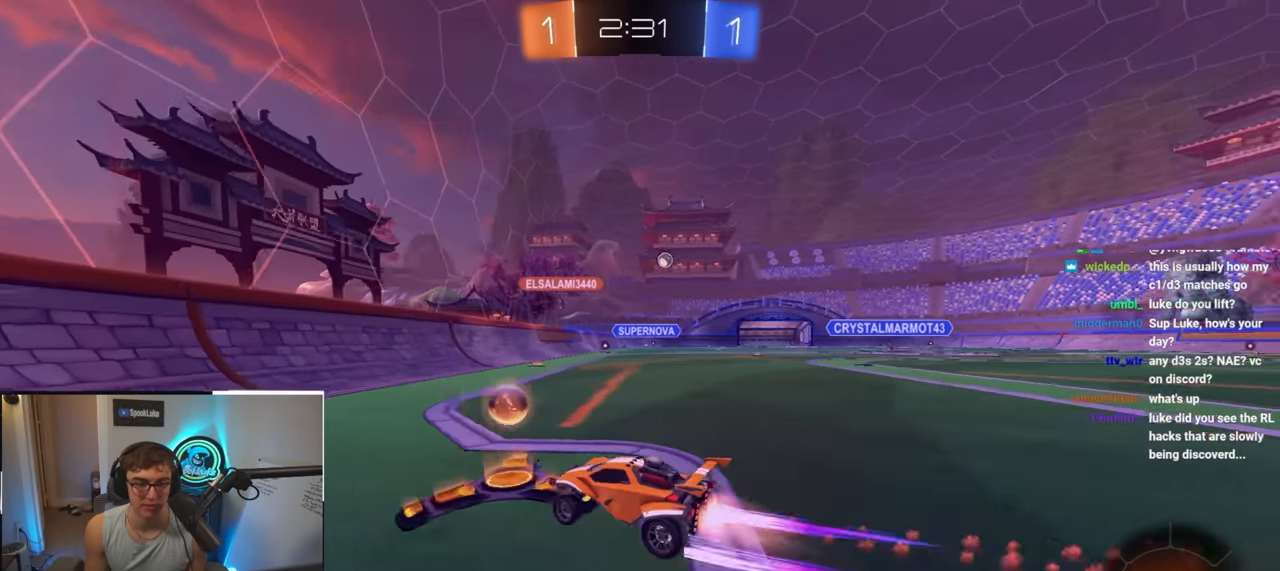
{"buttons": ["L2"], "left_stick": "up-right", "right_stick": "center", "events": [[267, "L2", "up"], [450, "L2", "down"]]}
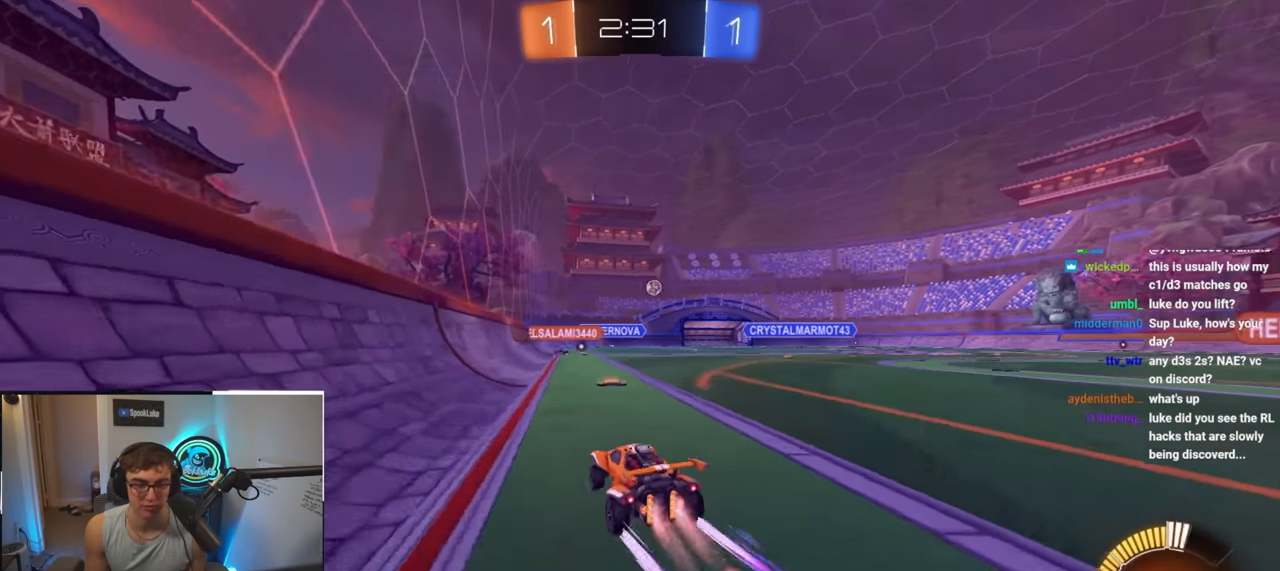
{"buttons": [], "left_stick": "up-right", "right_stick": "center", "events": [[100, "left_stick", "up"], [133, "L2", "up"], [267, "left_stick", "up-left"], [500, "left_stick", "up-right"]]}
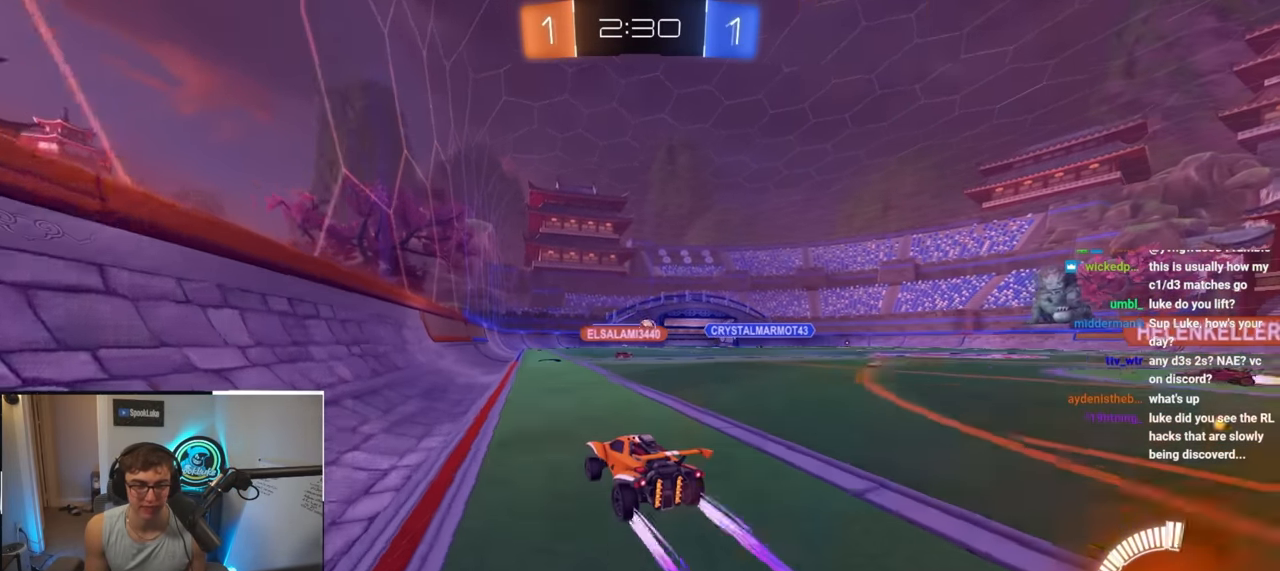
{"buttons": [], "left_stick": "up", "right_stick": "center", "events": [[333, "left_stick", "up"]]}
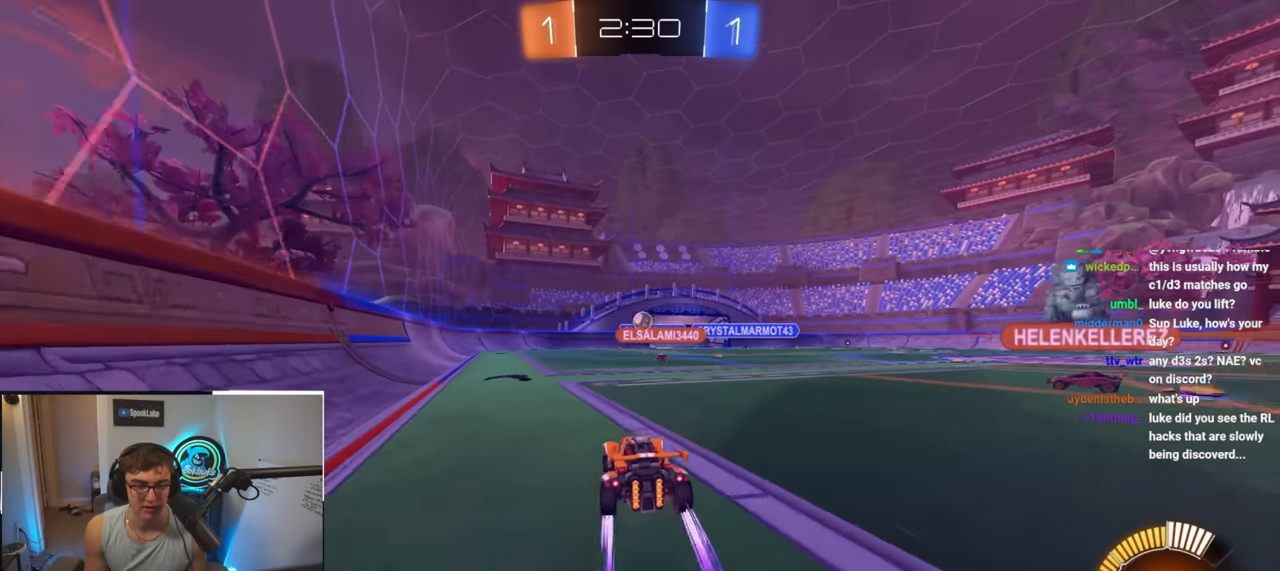
{"buttons": [], "left_stick": "center", "right_stick": "center", "events": [[367, "left_stick", "up-right"], [500, "left_stick", "center"]]}
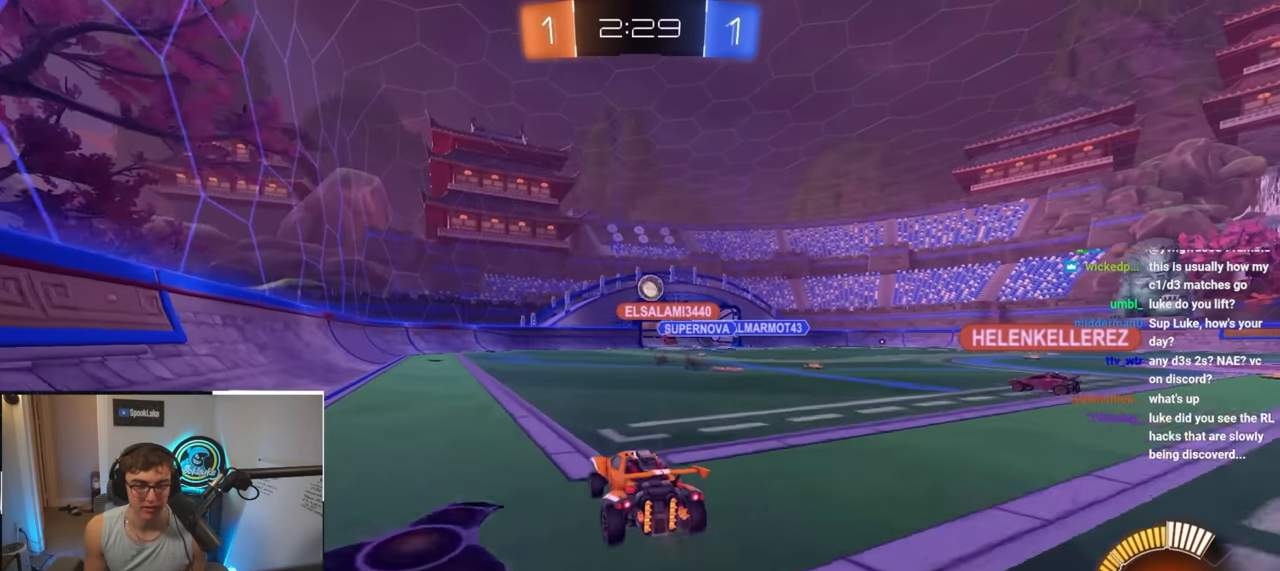
{"buttons": [], "left_stick": "center", "right_stick": "center", "events": [[117, "left_stick", "down"], [250, "left_stick", "center"]]}
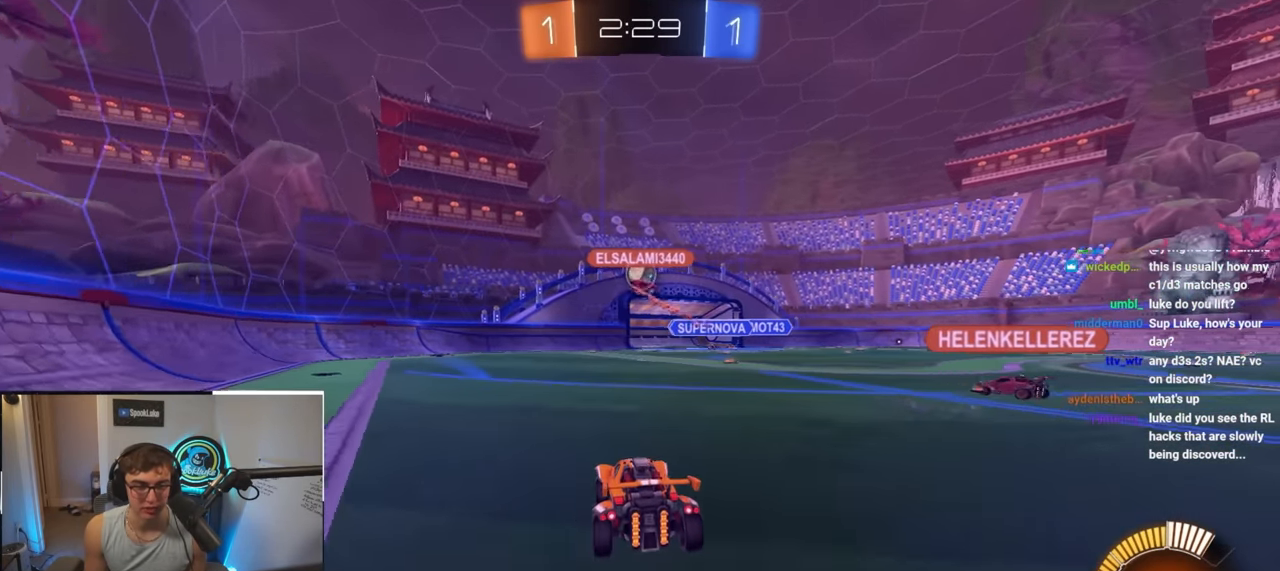
{"buttons": [], "left_stick": "down-left", "right_stick": "center", "events": [[167, "left_stick", "right"], [300, "left_stick", "down-right"], [450, "left_stick", "down-left"]]}
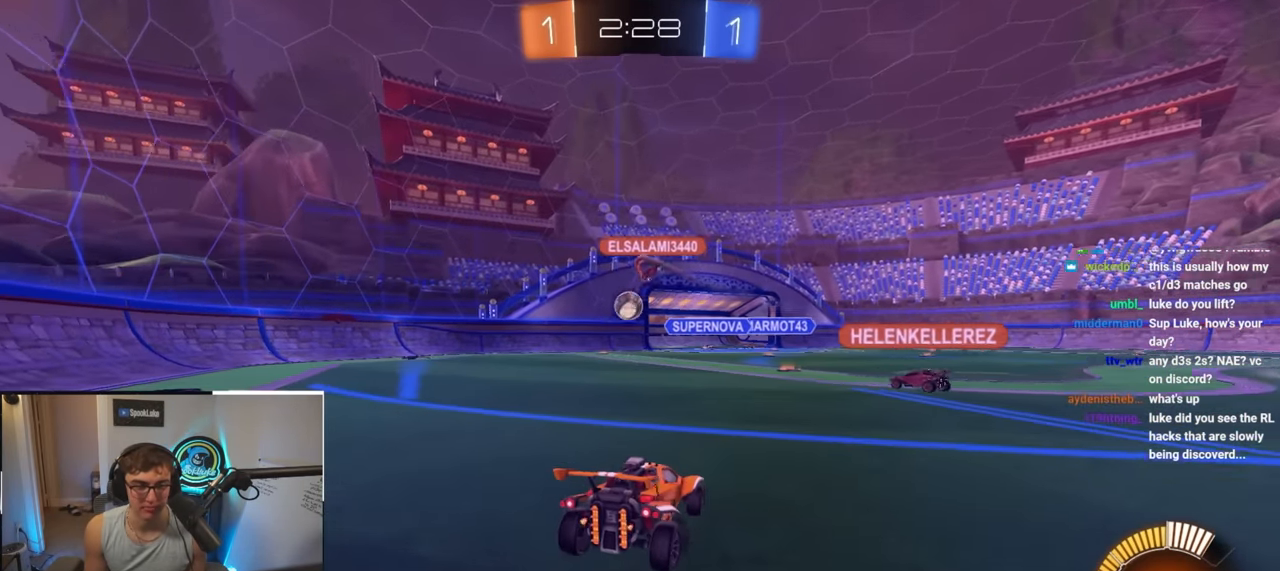
{"buttons": [], "left_stick": "up-left", "right_stick": "center", "events": [[117, "left_stick", "up-left"], [167, "R1", "down"], [317, "R1", "up"]]}
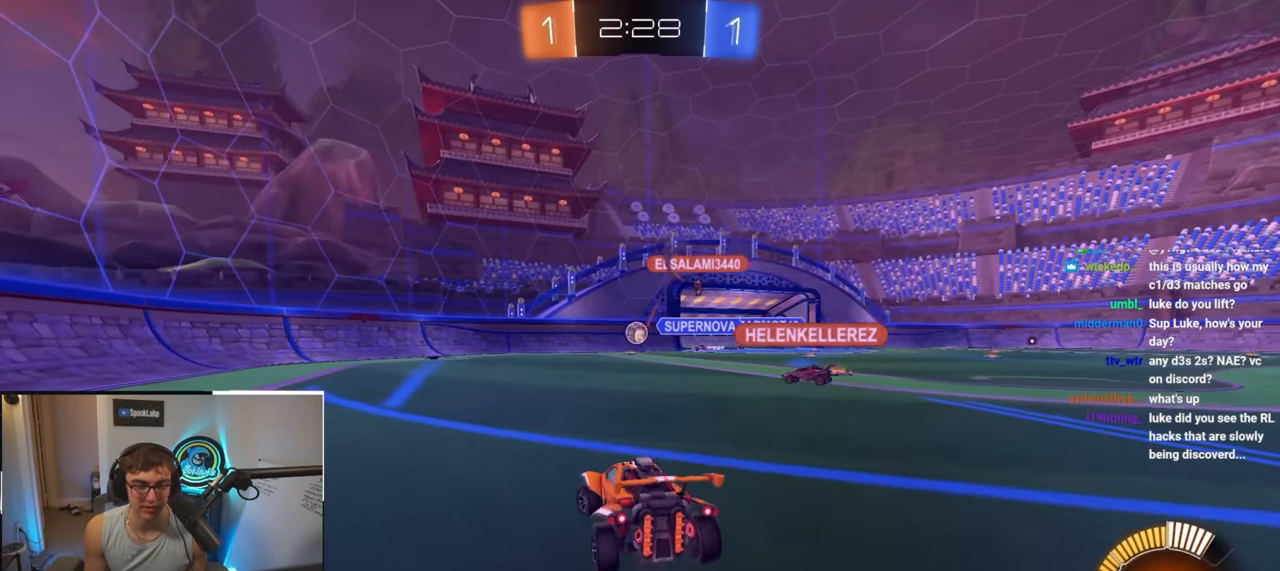
{"buttons": [], "left_stick": "up-left", "right_stick": "center", "events": [[350, "R1", "down"], [467, "R1", "up"]]}
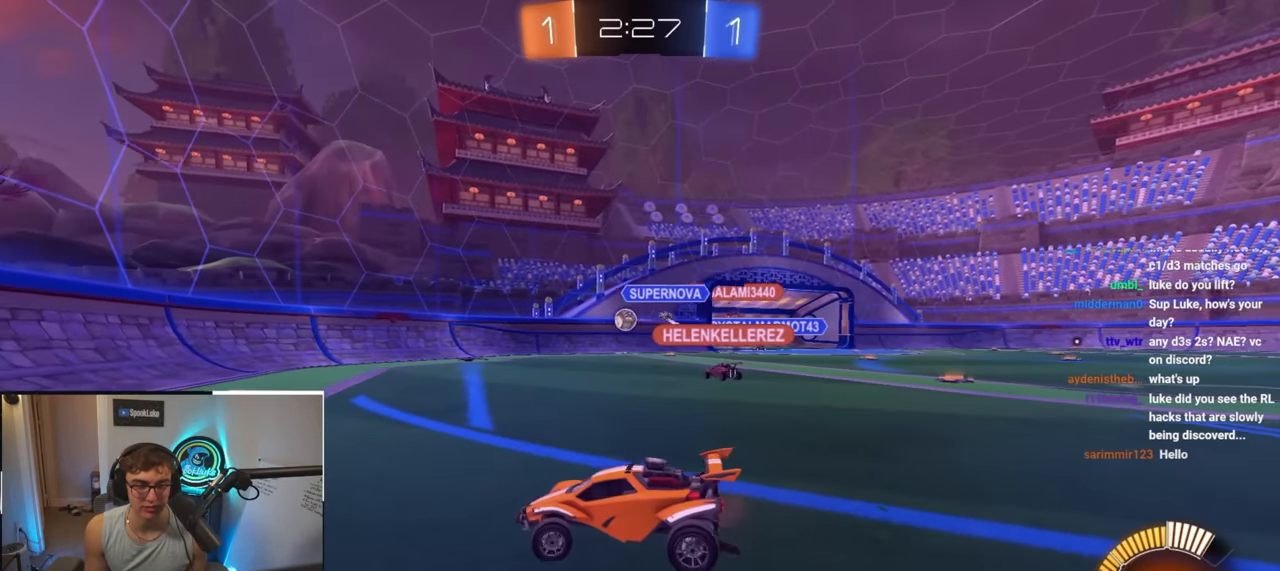
{"buttons": [], "left_stick": "up-left", "right_stick": "center", "events": []}
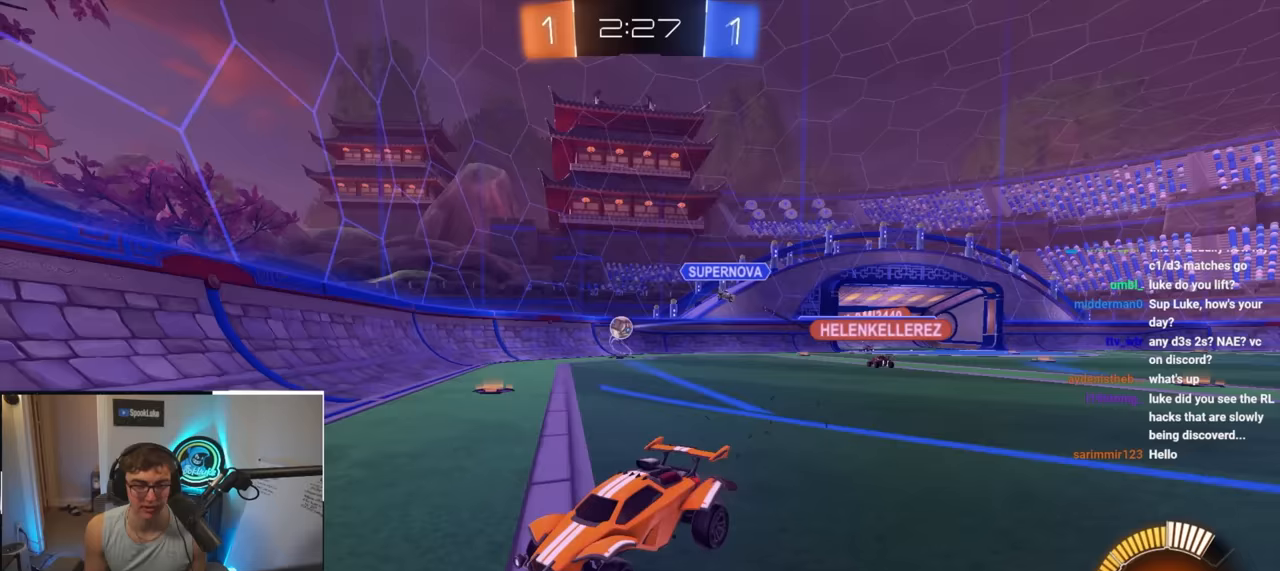
{"buttons": [], "left_stick": "right", "right_stick": "center", "events": [[50, "left_stick", "up"], [150, "left_stick", "up-right"], [300, "R1", "down"], [417, "left_stick", "right"], [467, "R1", "up"]]}
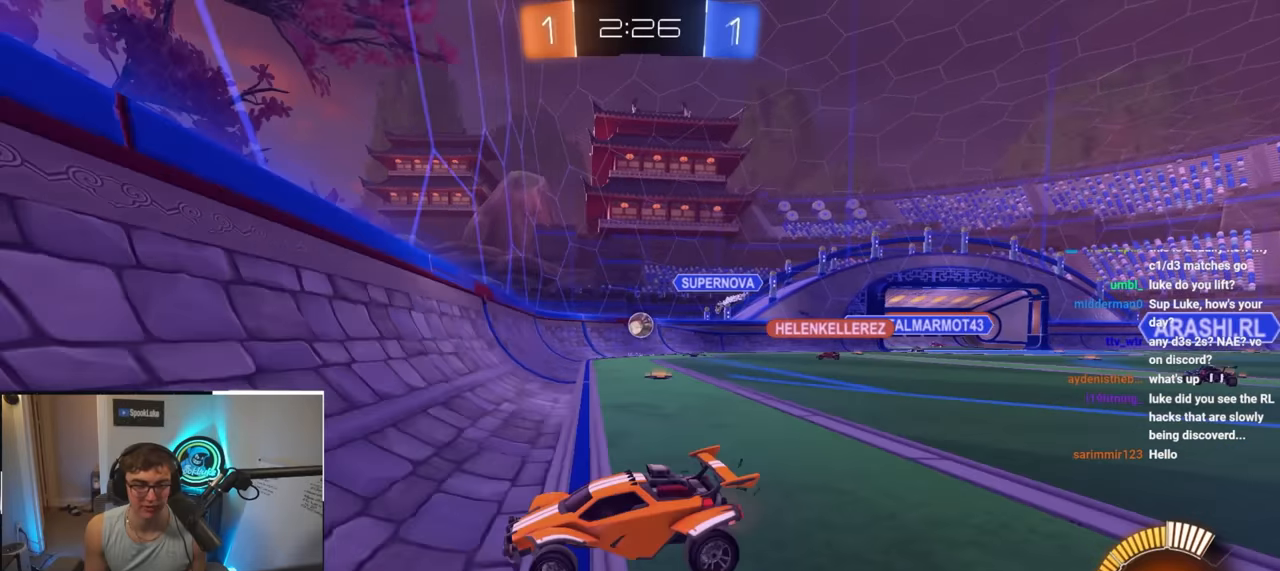
{"buttons": ["L2"], "left_stick": "up-right", "right_stick": "center", "events": [[83, "left_stick", "up-right"], [367, "L2", "down"]]}
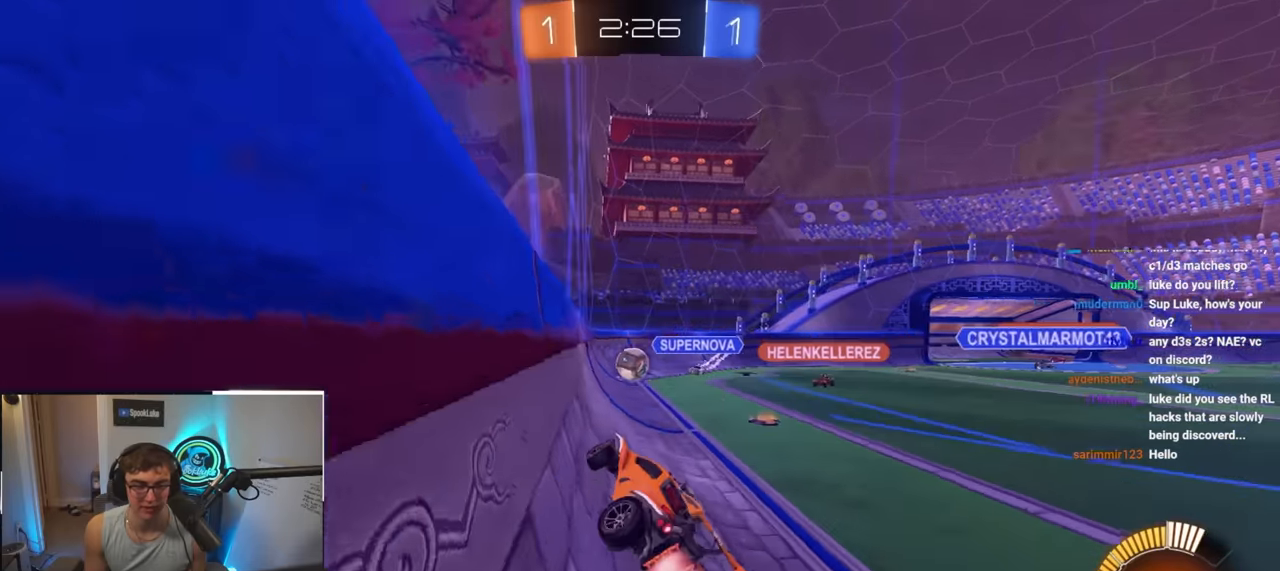
{"buttons": ["L2"], "left_stick": "up-left", "right_stick": "center", "events": [[67, "left_stick", "up"], [450, "left_stick", "up-left"]]}
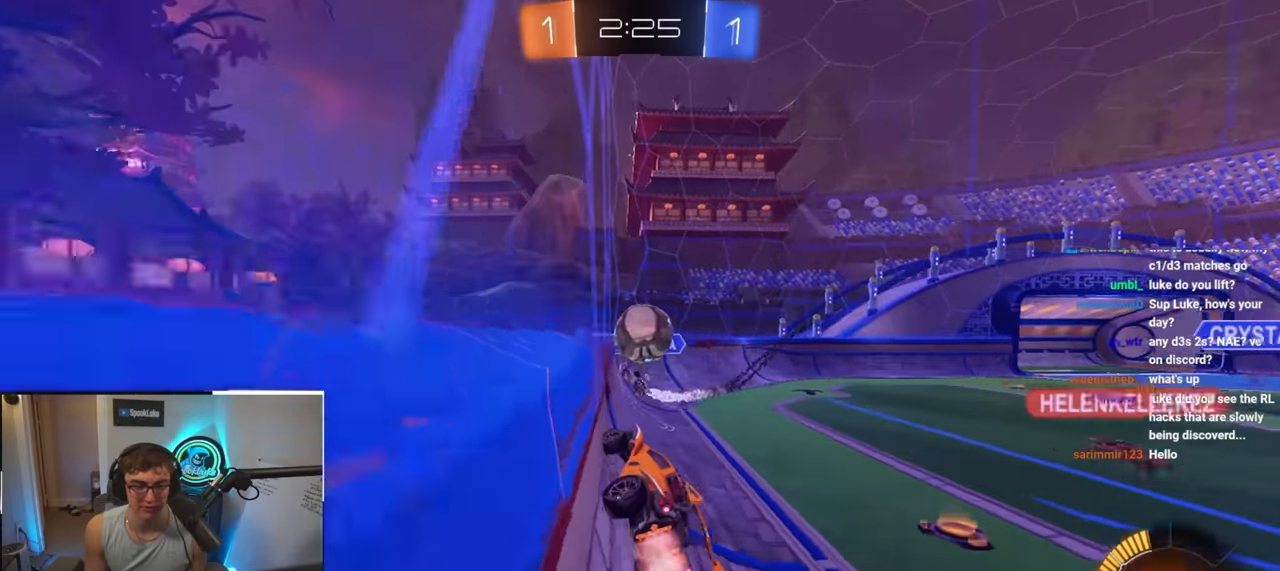
{"buttons": [], "left_stick": "right", "right_stick": "center", "events": [[83, "CROSS", "down"], [83, "R1", "down"], [83, "left_stick", "up-right"], [167, "left_stick", "center"], [283, "R1", "up"], [300, "CROSS", "up"], [433, "L2", "up"], [467, "left_stick", "right"]]}
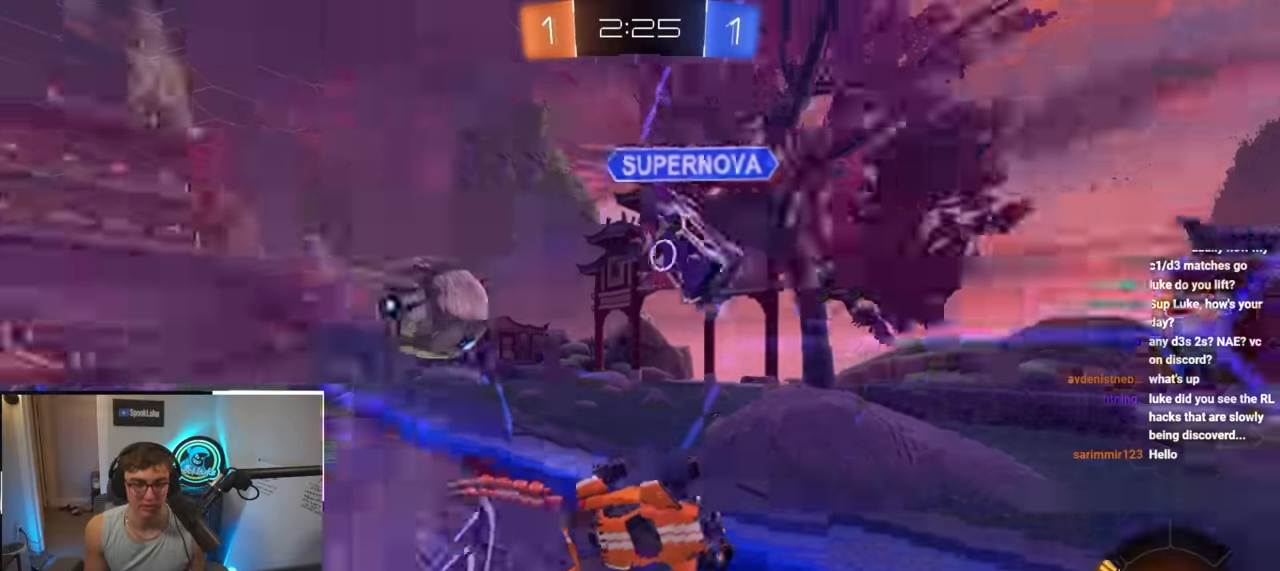
{"buttons": ["L2"], "left_stick": "center", "right_stick": "center", "events": [[150, "left_stick", "center"], [350, "left_stick", "down"], [450, "left_stick", "center"], [467, "L2", "down"]]}
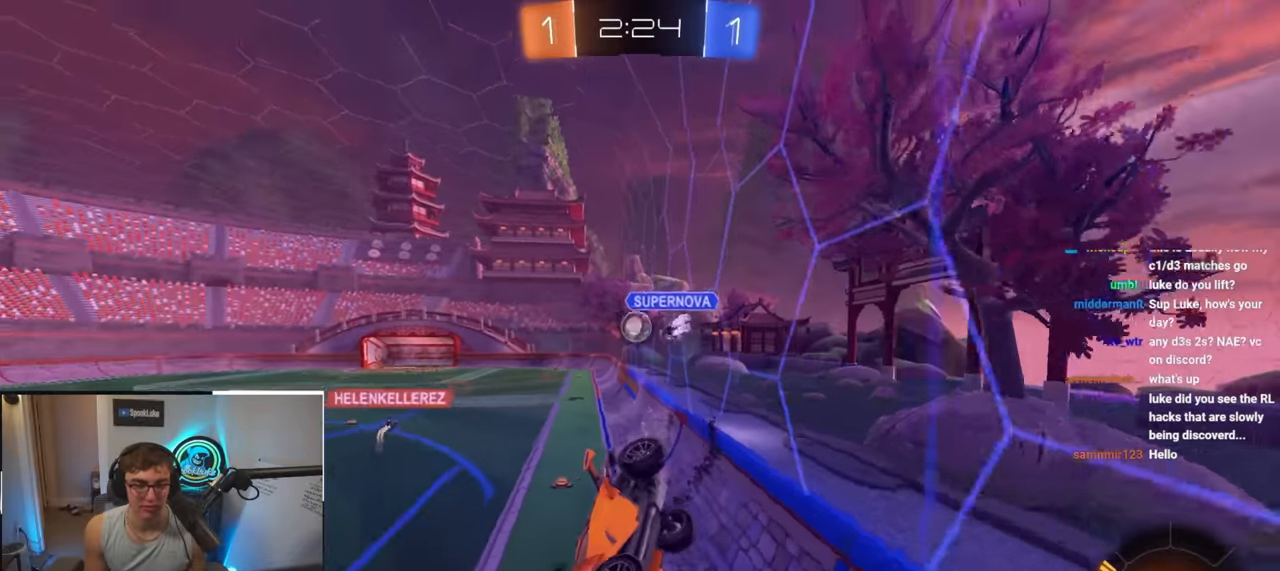
{"buttons": ["L2"], "left_stick": "up-right", "right_stick": "center", "events": [[67, "left_stick", "down"], [217, "left_stick", "right"], [267, "left_stick", "up-right"]]}
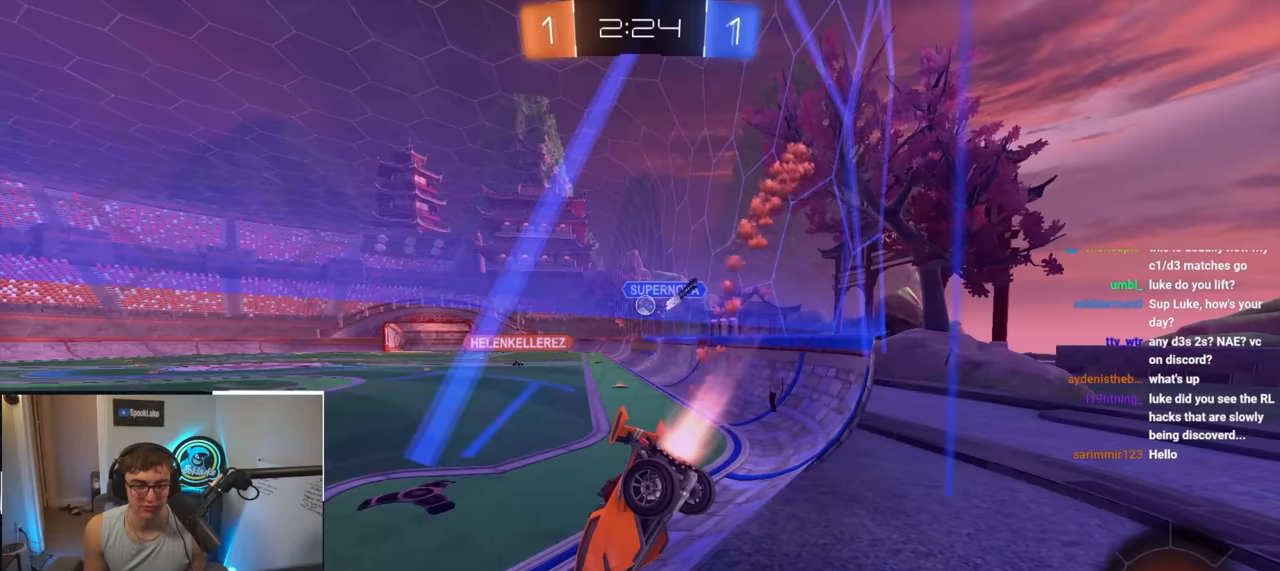
{"buttons": ["CROSS", "SQUARE", "TRIANGLE", "L2", "R1", "L3"], "left_stick": "down", "right_stick": "center", "events": [[200, "left_stick", "up"], [300, "CROSS", "down"], [300, "R1", "down"], [350, "CROSS", "up"], [383, "CROSS", "down"], [400, "SQUARE", "down"], [400, "left_stick", "right"], [433, "L3", "down"], [433, "TRIANGLE", "down"], [483, "left_stick", "down"]]}
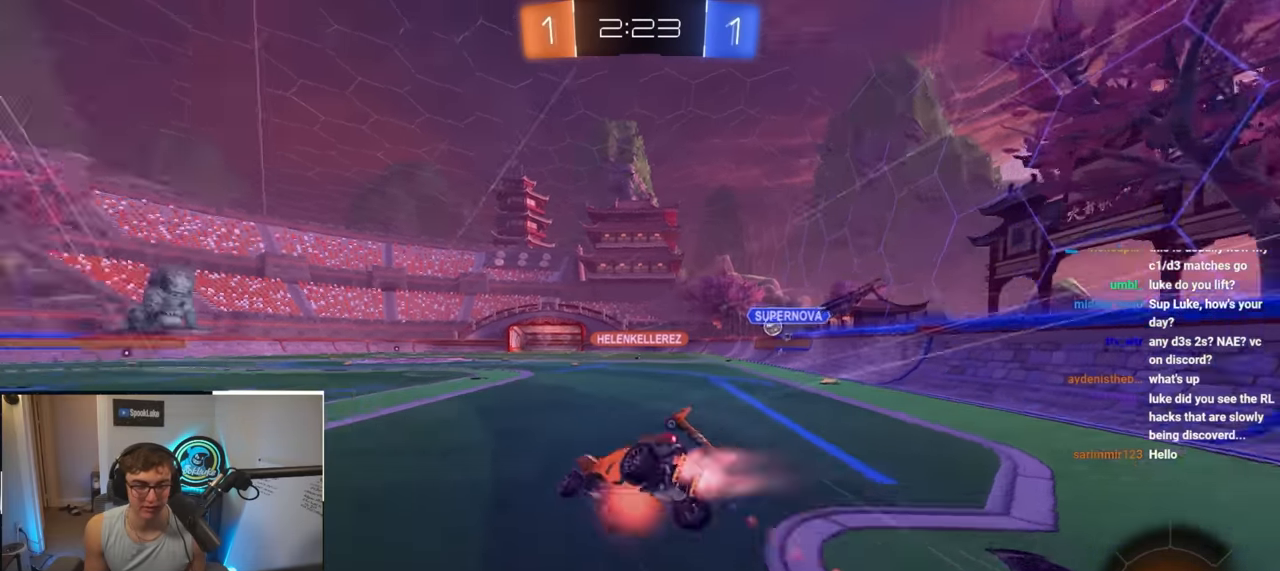
{"buttons": ["R1"], "left_stick": "down-right", "right_stick": "center", "events": [[50, "left_stick", "down-right"], [67, "CROSS", "up"], [100, "L3", "up"], [150, "L2", "up"], [150, "SQUARE", "up"], [150, "TRIANGLE", "up"], [250, "left_stick", "right"], [350, "left_stick", "down-right"]]}
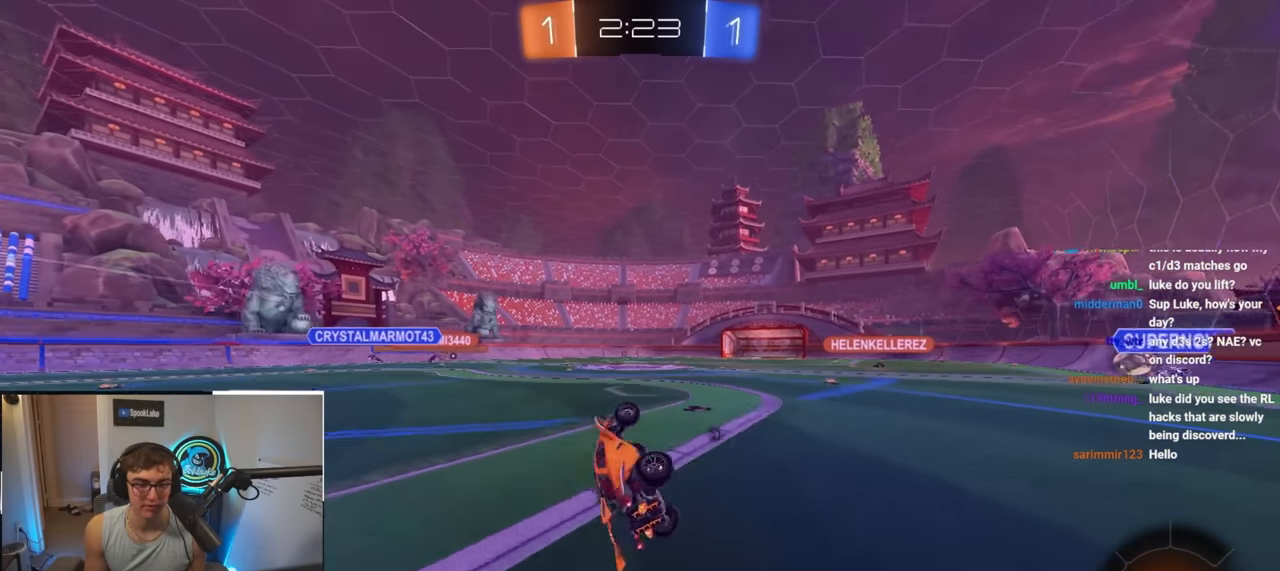
{"buttons": [], "left_stick": "up-left", "right_stick": "center", "events": [[150, "R1", "up"], [167, "left_stick", "center"], [417, "left_stick", "up-left"]]}
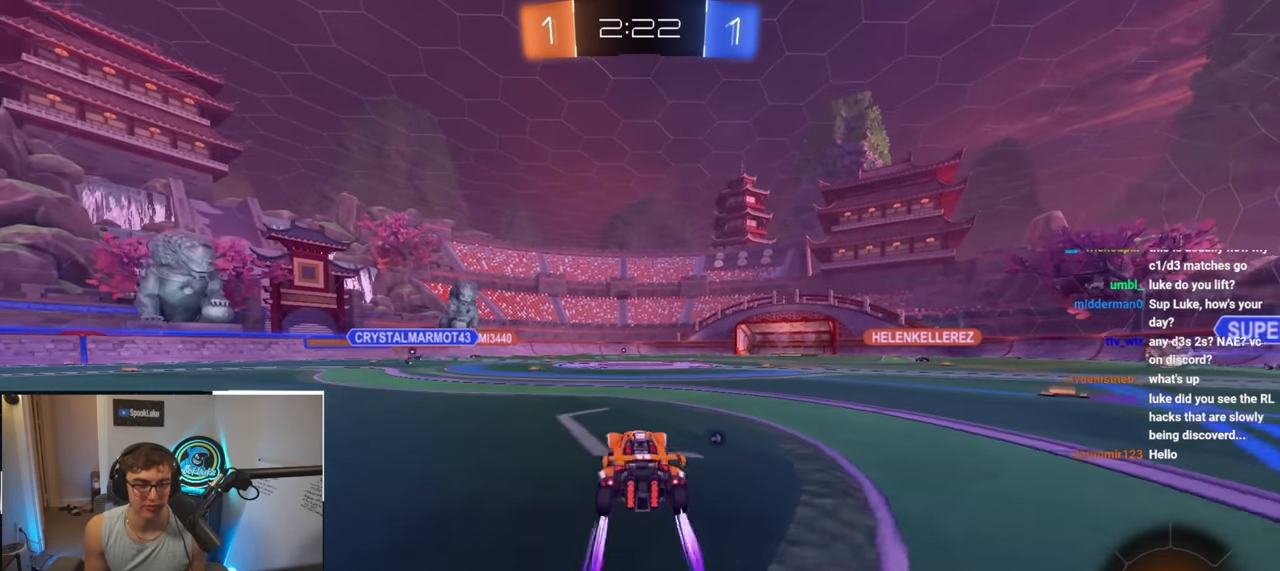
{"buttons": [], "left_stick": "up-right", "right_stick": "center", "events": [[333, "left_stick", "up-right"]]}
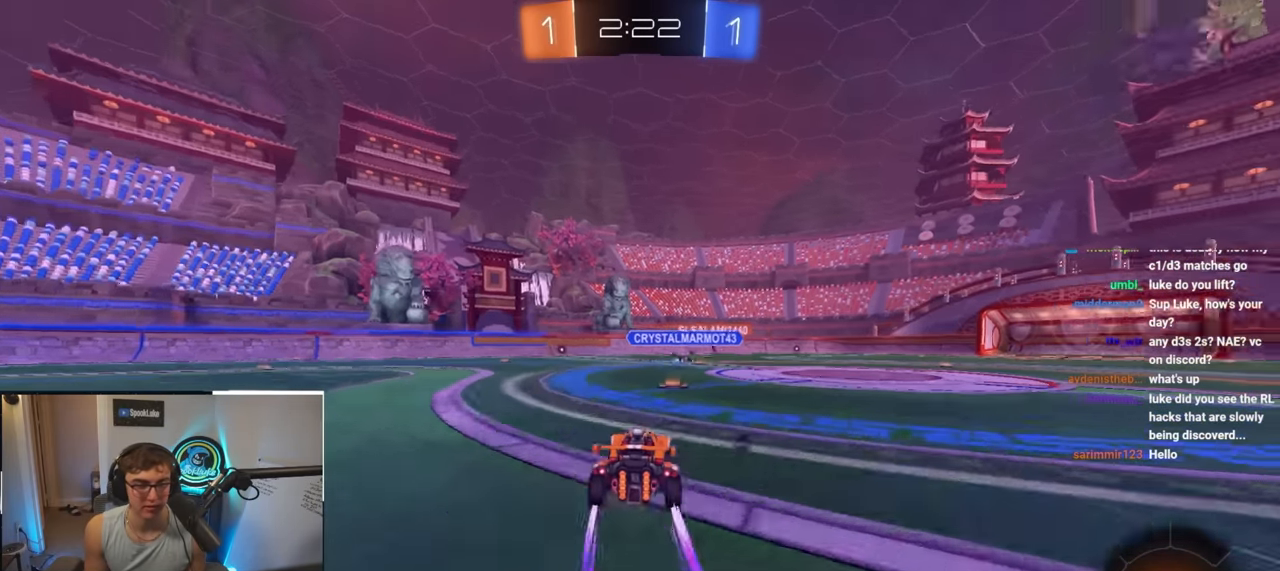
{"buttons": ["L2"], "left_stick": "up", "right_stick": "center", "events": [[67, "left_stick", "up"], [150, "TRIANGLE", "down"], [233, "left_stick", "up-right"], [250, "TRIANGLE", "up"], [317, "L2", "down"], [417, "left_stick", "up"]]}
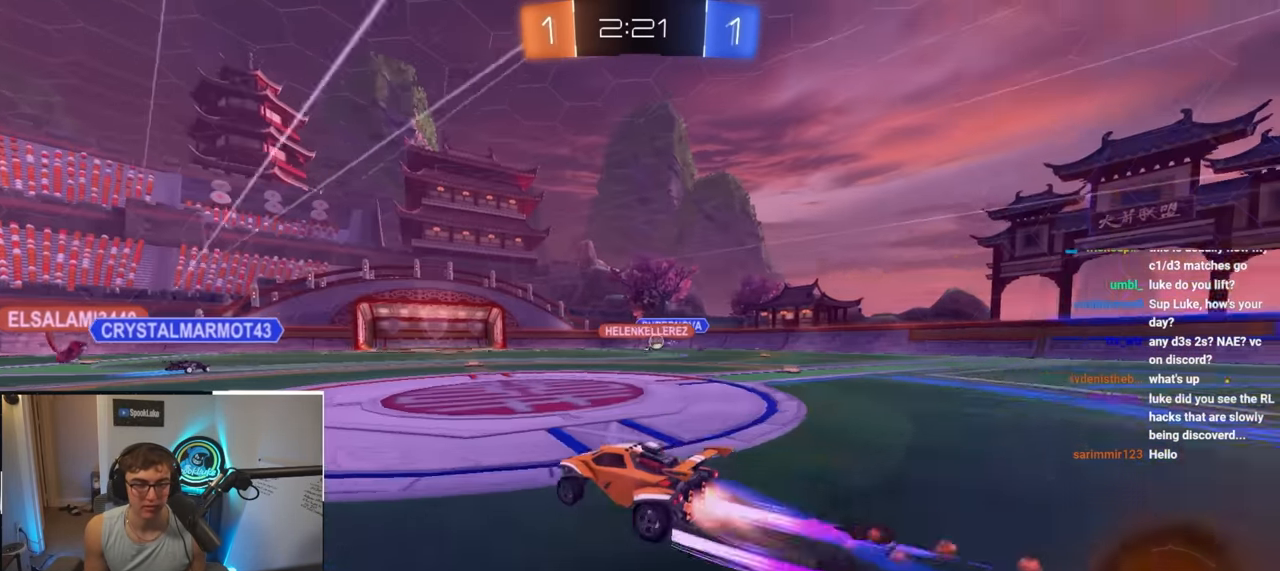
{"buttons": [], "left_stick": "up", "right_stick": "center", "events": [[50, "L2", "up"], [67, "left_stick", "up-right"], [333, "left_stick", "up"]]}
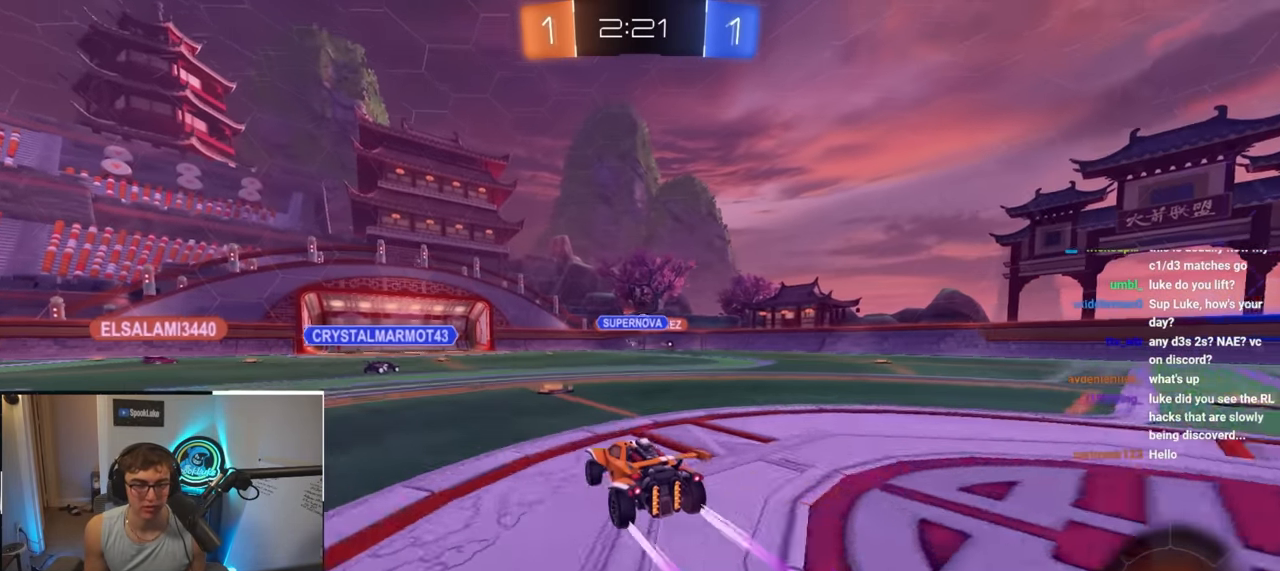
{"buttons": [], "left_stick": "up-right", "right_stick": "center", "events": [[233, "left_stick", "up-right"]]}
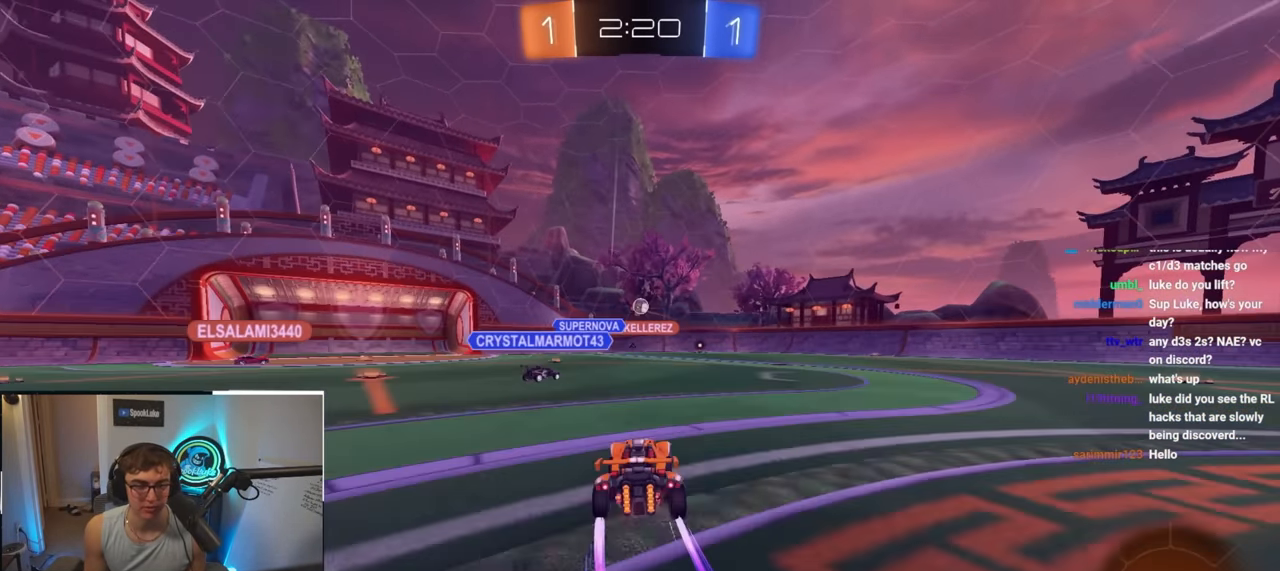
{"buttons": [], "left_stick": "up-left", "right_stick": "center", "events": [[50, "left_stick", "up"], [250, "L2", "down"], [250, "left_stick", "up-left"], [383, "L2", "up"]]}
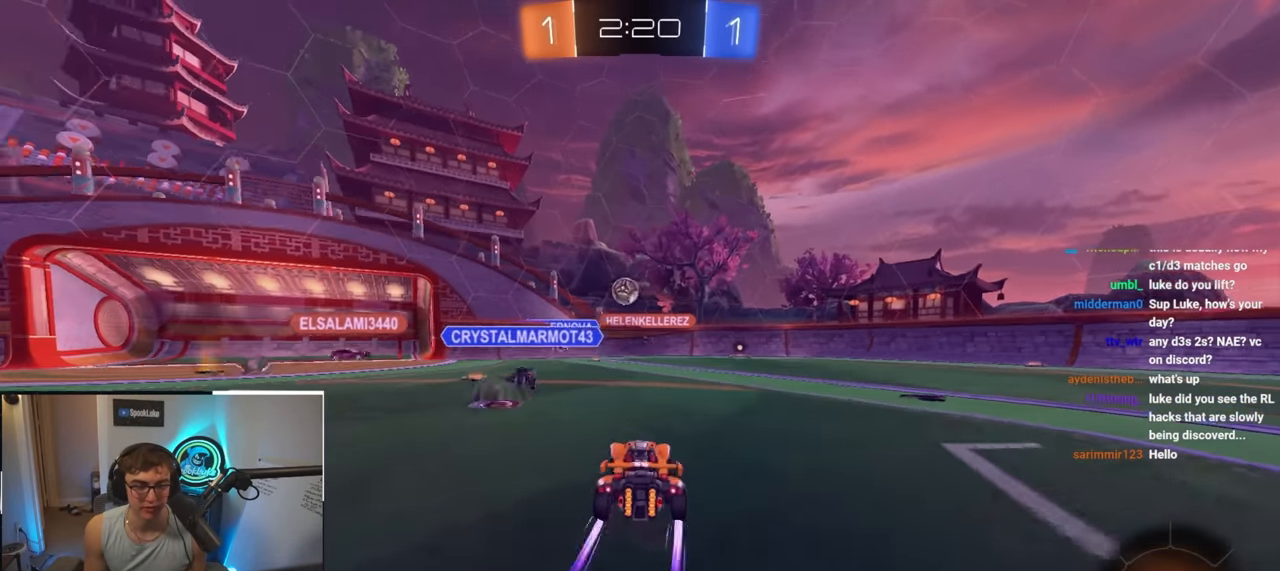
{"buttons": [], "left_stick": "up-left", "right_stick": "center", "events": [[33, "L2", "down"], [150, "L2", "up"]]}
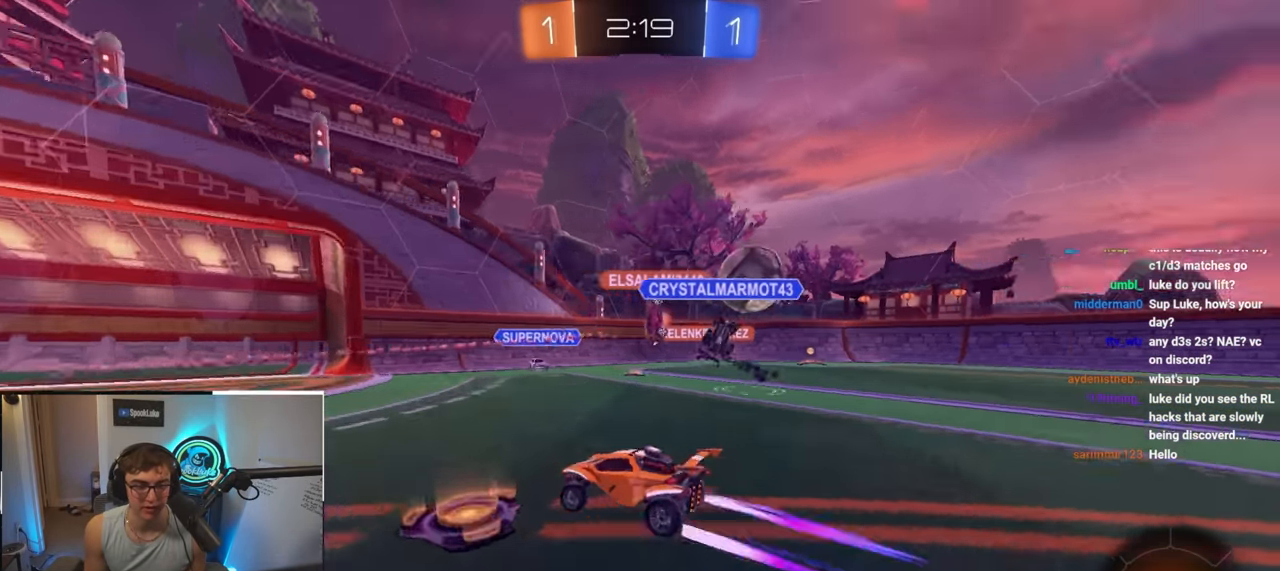
{"buttons": [], "left_stick": "up-left", "right_stick": "center", "events": [[83, "left_stick", "up"], [217, "left_stick", "up-left"]]}
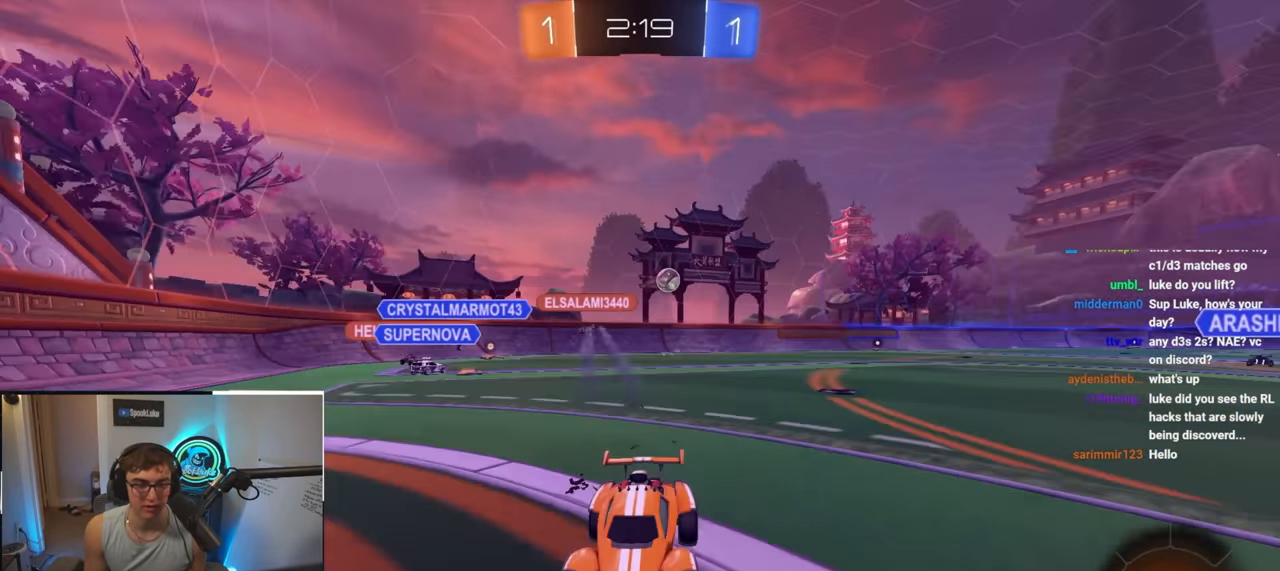
{"buttons": [], "left_stick": "up-left", "right_stick": "center", "events": [[67, "left_stick", "up-right"], [167, "left_stick", "up"], [267, "left_stick", "up-right"], [367, "left_stick", "up-left"]]}
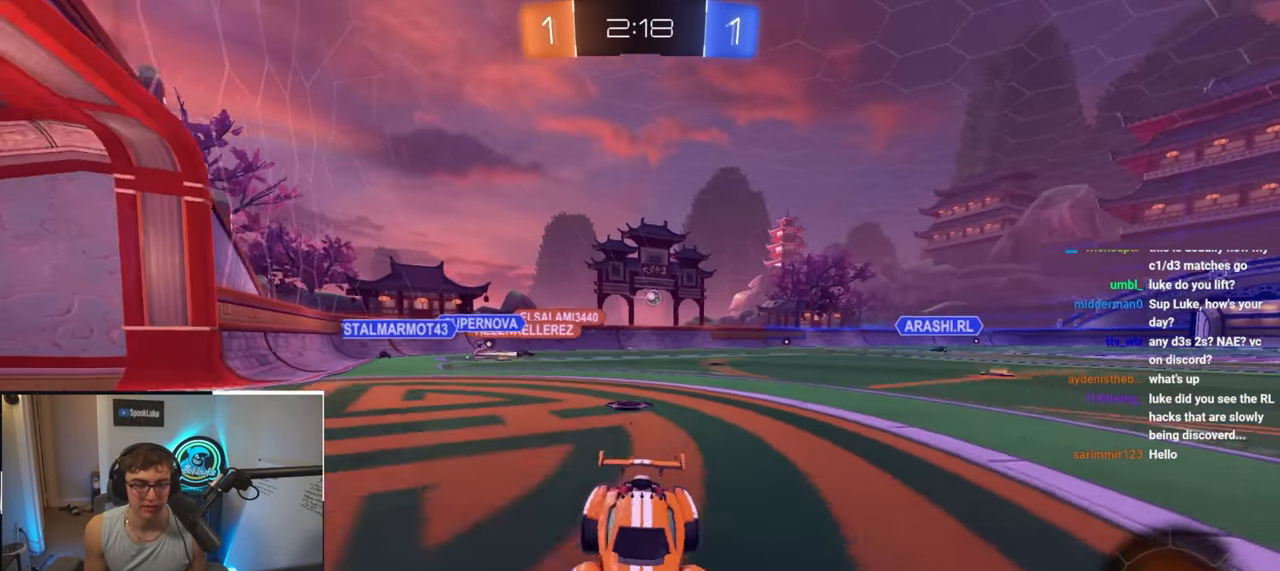
{"buttons": [], "left_stick": "up-left", "right_stick": "center", "events": [[133, "R1", "down"], [283, "R1", "up"]]}